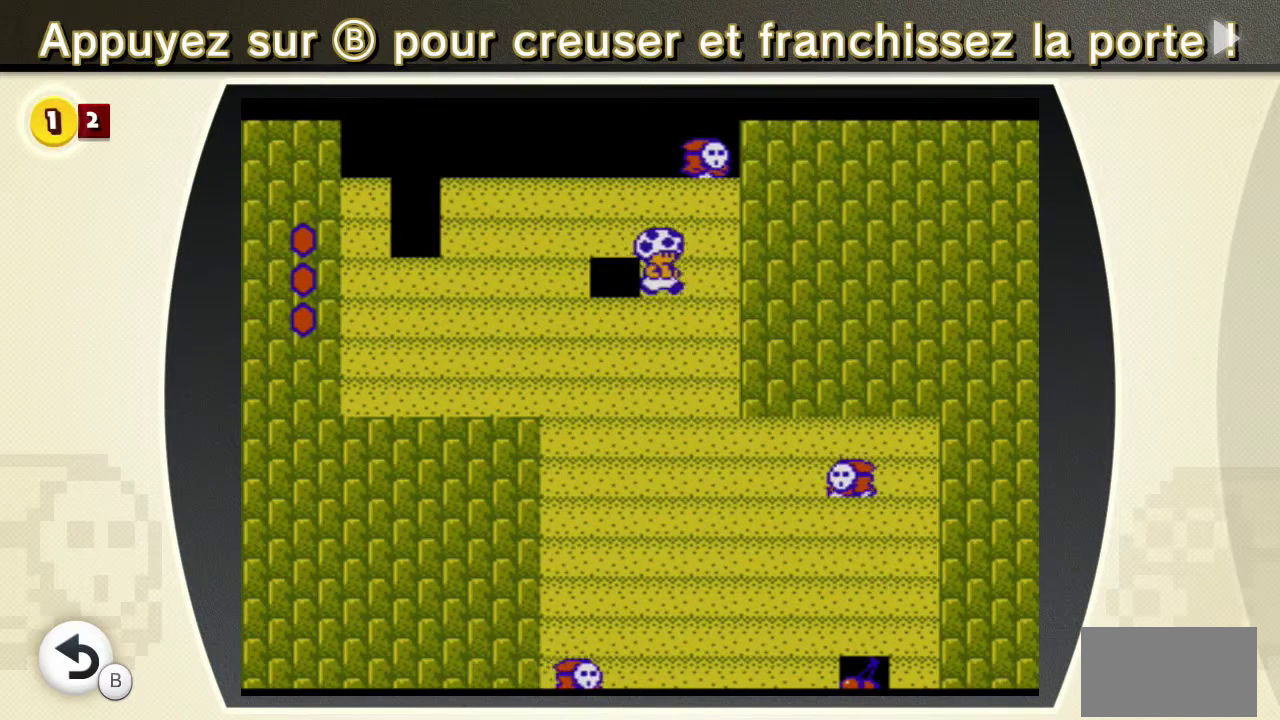
Gameplay with a controller (Nintendo layout); each line is a JSON object with the inputs held at the frame after it. "events" lists button and stick changes between this image and that frame as [ms after this image, input, new state], when the widget could be followed in between. Not read: L3 R3.
{"buttons": ["B", "X"], "events": [[117, "B", "up"], [117, "X", "up"], [167, "DPAD_RIGHT", "up"], [184, "B", "down"], [184, "X", "down"], [267, "B", "up"], [267, "X", "up"], [334, "B", "down"], [334, "X", "down"], [417, "B", "up"], [417, "X", "up"], [501, "B", "down"], [501, "X", "down"]]}
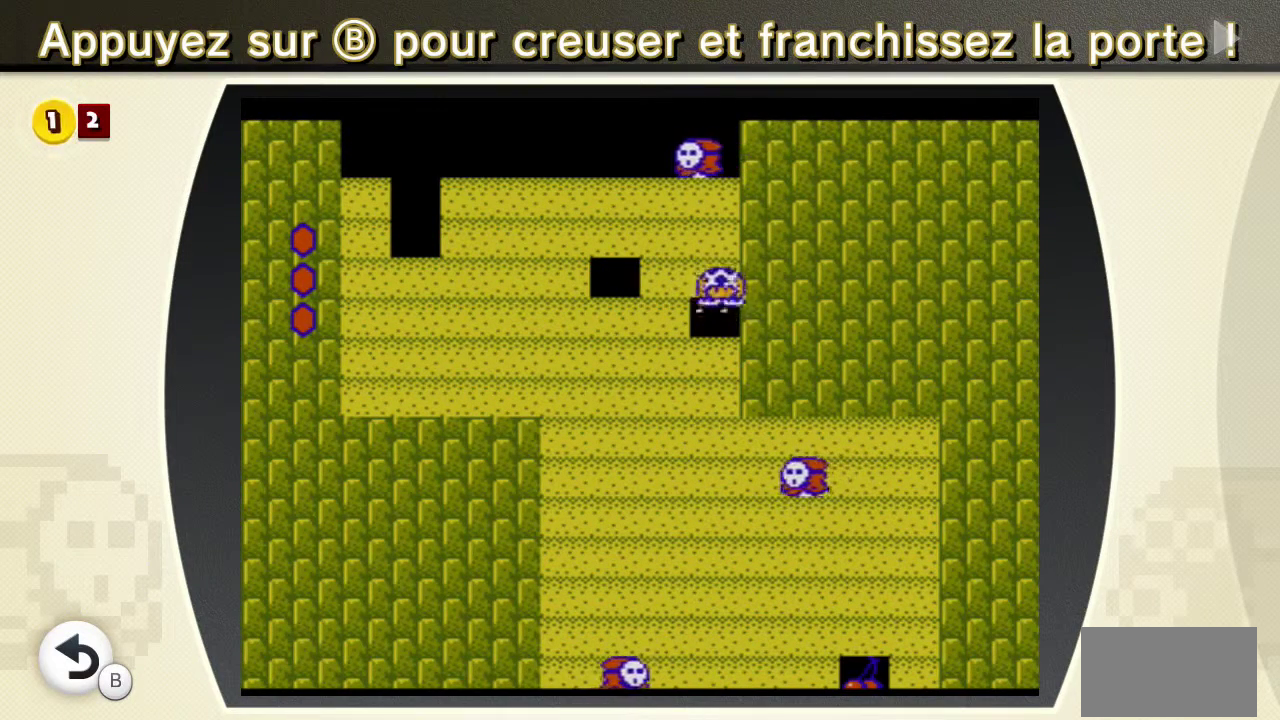
{"buttons": ["B", "X"], "events": [[83, "B", "up"], [83, "X", "up"], [150, "B", "down"], [150, "X", "down"], [250, "B", "up"], [250, "X", "up"], [317, "B", "down"], [317, "X", "down"], [417, "B", "up"], [417, "X", "up"], [484, "B", "down"], [484, "X", "down"]]}
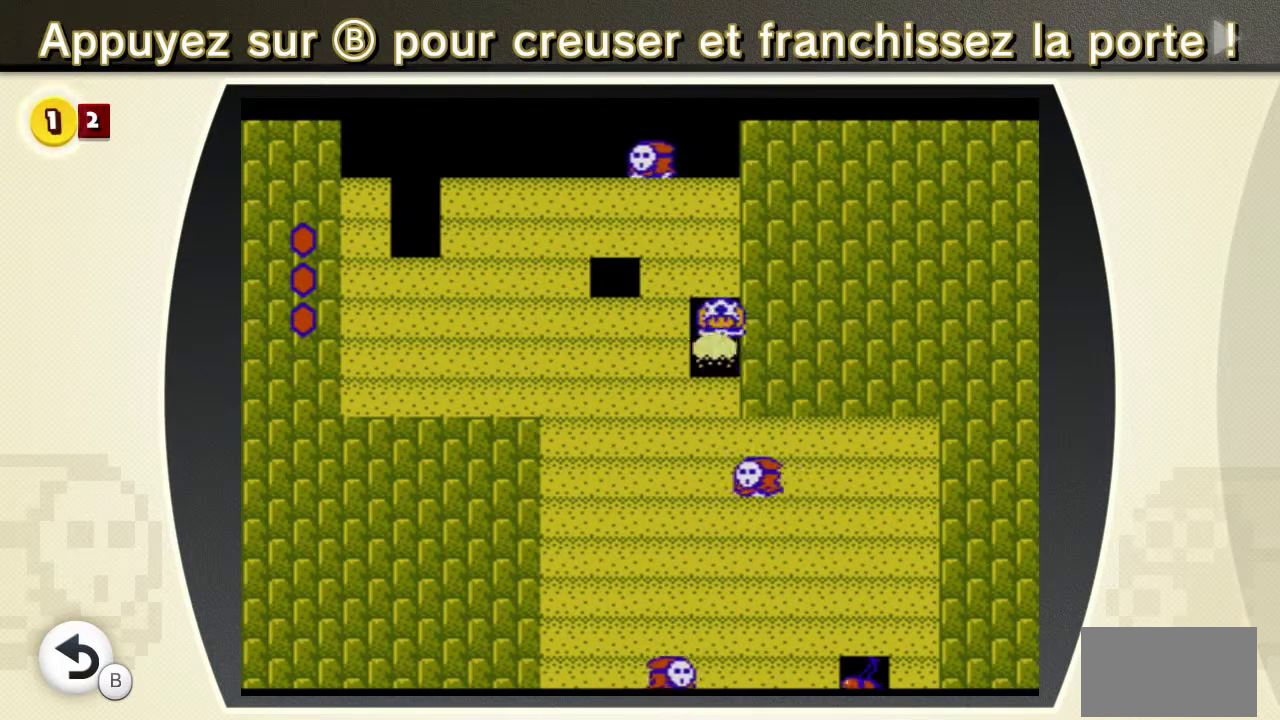
{"buttons": ["B", "X"], "events": [[84, "B", "up"], [84, "X", "up"], [167, "B", "down"], [167, "X", "down"], [251, "B", "up"], [251, "X", "up"], [334, "B", "down"], [334, "X", "down"], [417, "B", "up"], [417, "X", "up"], [501, "B", "down"], [501, "X", "down"]]}
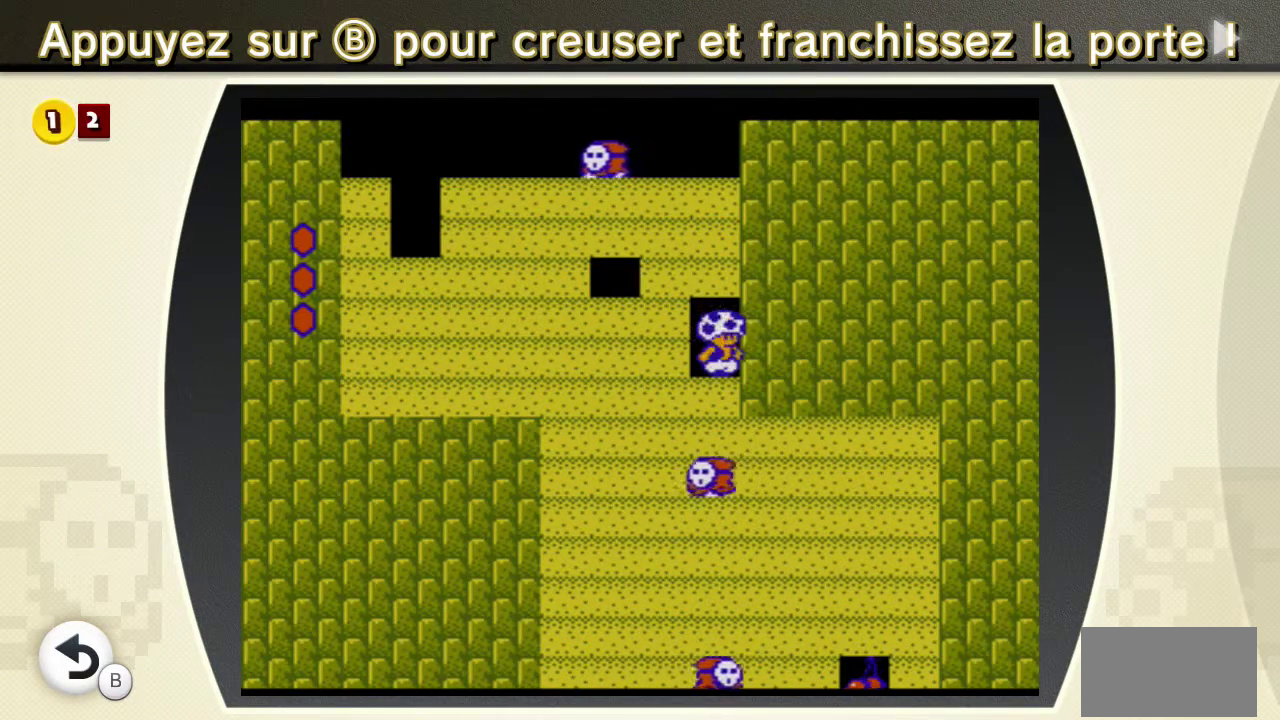
{"buttons": [], "events": [[100, "B", "up"], [100, "X", "up"], [167, "B", "down"], [167, "X", "down"], [267, "B", "up"], [267, "X", "up"], [350, "B", "down"], [350, "X", "down"], [450, "B", "up"], [450, "X", "up"]]}
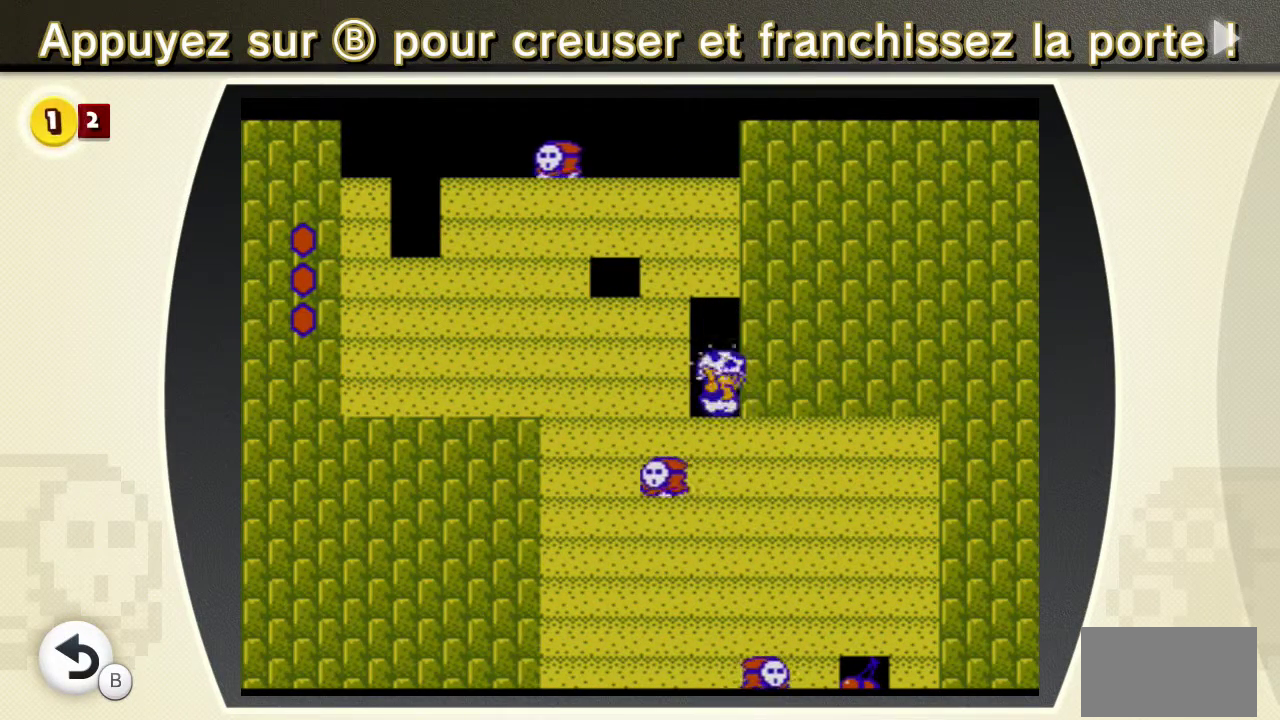
{"buttons": [], "events": [[34, "B", "down"], [34, "X", "down"], [134, "B", "up"], [134, "X", "up"], [217, "B", "down"], [217, "X", "down"], [317, "B", "up"], [317, "X", "up"], [401, "B", "down"], [401, "X", "down"], [484, "B", "up"], [484, "X", "up"]]}
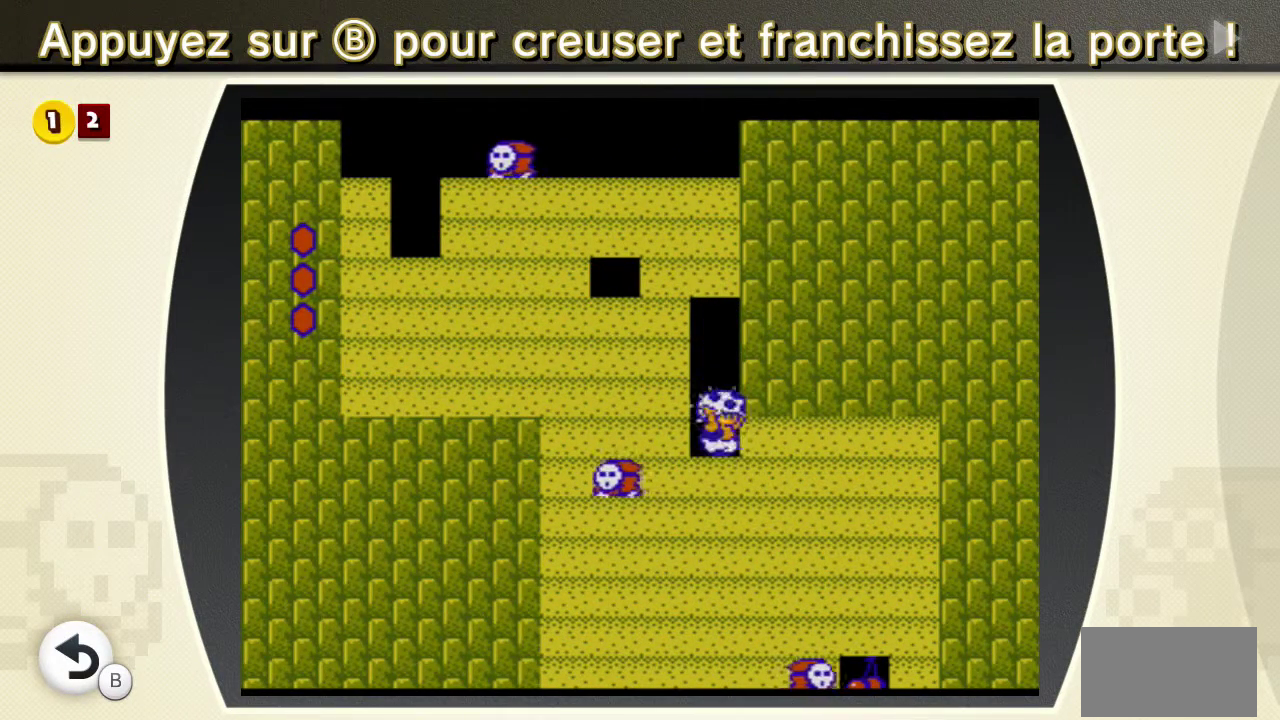
{"buttons": ["B", "X", "DPAD_RIGHT"], "events": [[83, "B", "down"], [83, "X", "down"], [183, "B", "up"], [183, "X", "up"], [250, "B", "down"], [250, "X", "down"], [267, "DPAD_RIGHT", "down"]]}
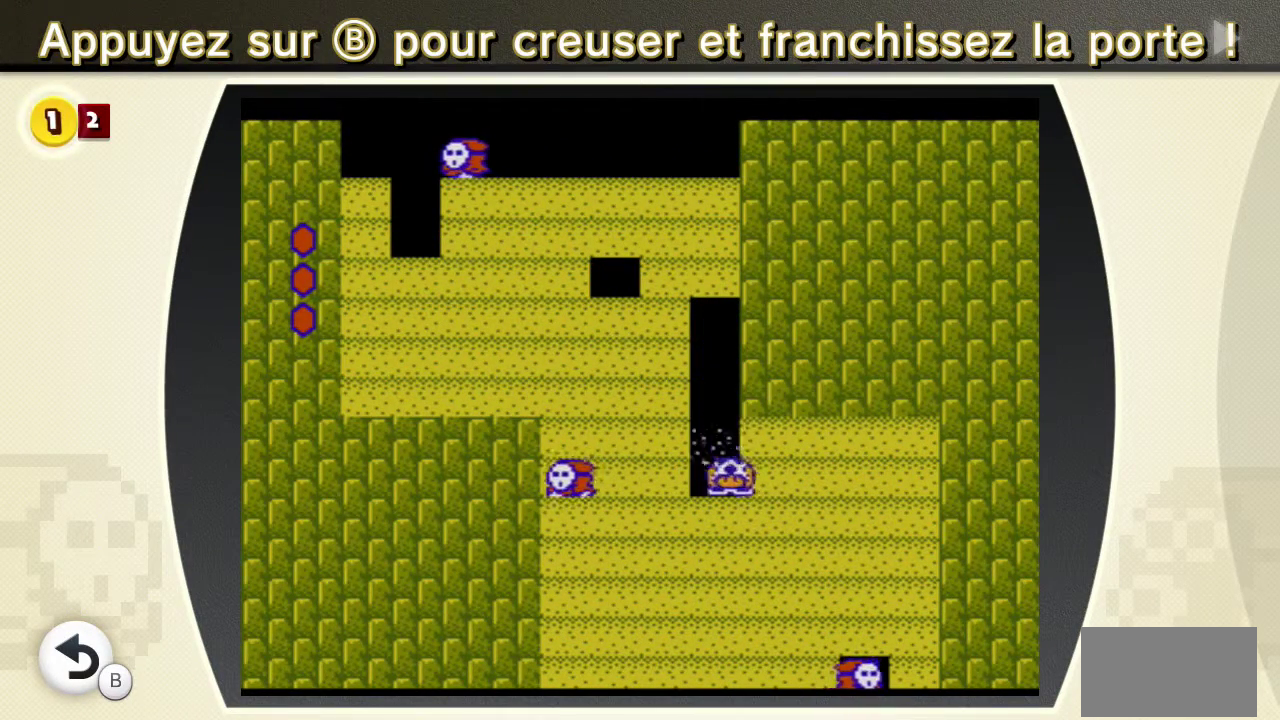
{"buttons": ["B", "X"], "events": [[301, "DPAD_RIGHT", "up"], [351, "B", "up"], [351, "X", "up"], [467, "B", "down"], [467, "X", "down"]]}
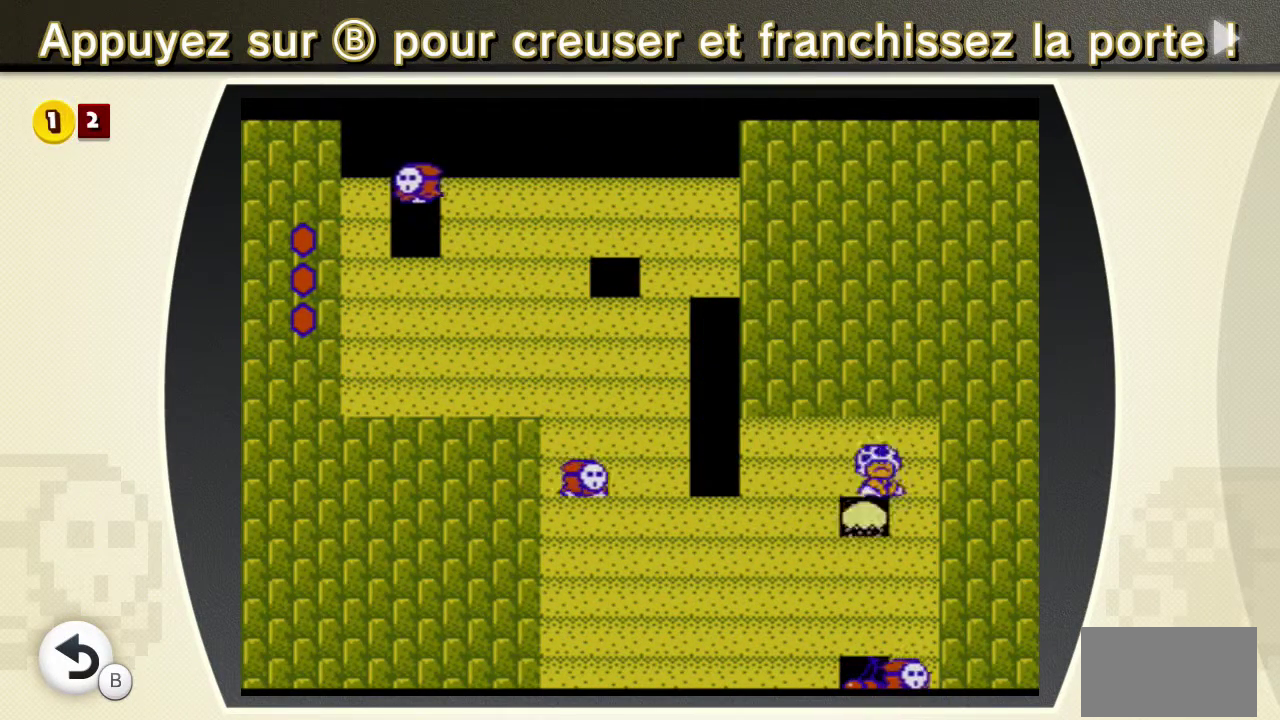
{"buttons": ["B", "X", "DPAD_LEFT"], "events": [[83, "B", "up"], [83, "X", "up"], [167, "B", "down"], [167, "X", "down"], [183, "DPAD_LEFT", "down"], [283, "B", "up"], [283, "X", "up"], [300, "DPAD_LEFT", "up"], [384, "B", "down"], [384, "X", "down"], [484, "DPAD_LEFT", "down"]]}
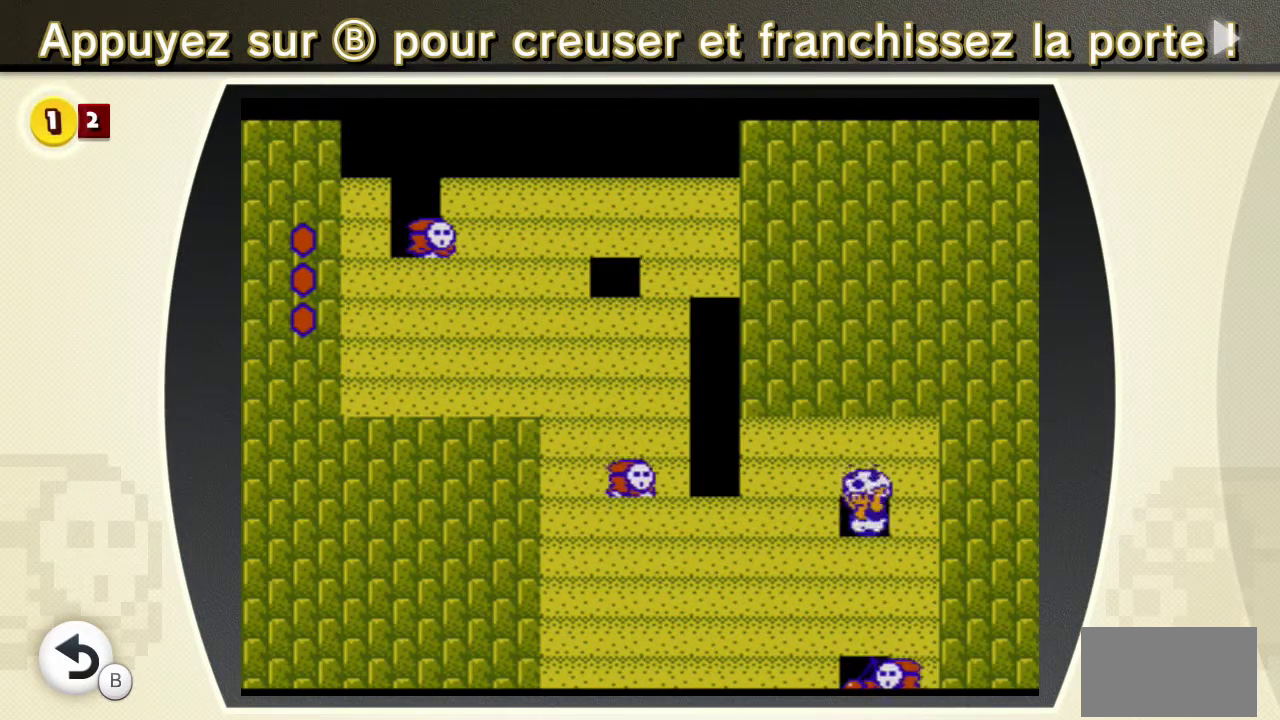
{"buttons": [], "events": [[34, "B", "up"], [34, "X", "up"], [50, "DPAD_LEFT", "up"], [117, "B", "down"], [117, "X", "down"], [217, "B", "up"], [217, "X", "up"], [284, "DPAD_RIGHT", "down"], [301, "B", "down"], [301, "X", "down"], [384, "DPAD_RIGHT", "up"], [434, "B", "up"], [434, "X", "up"]]}
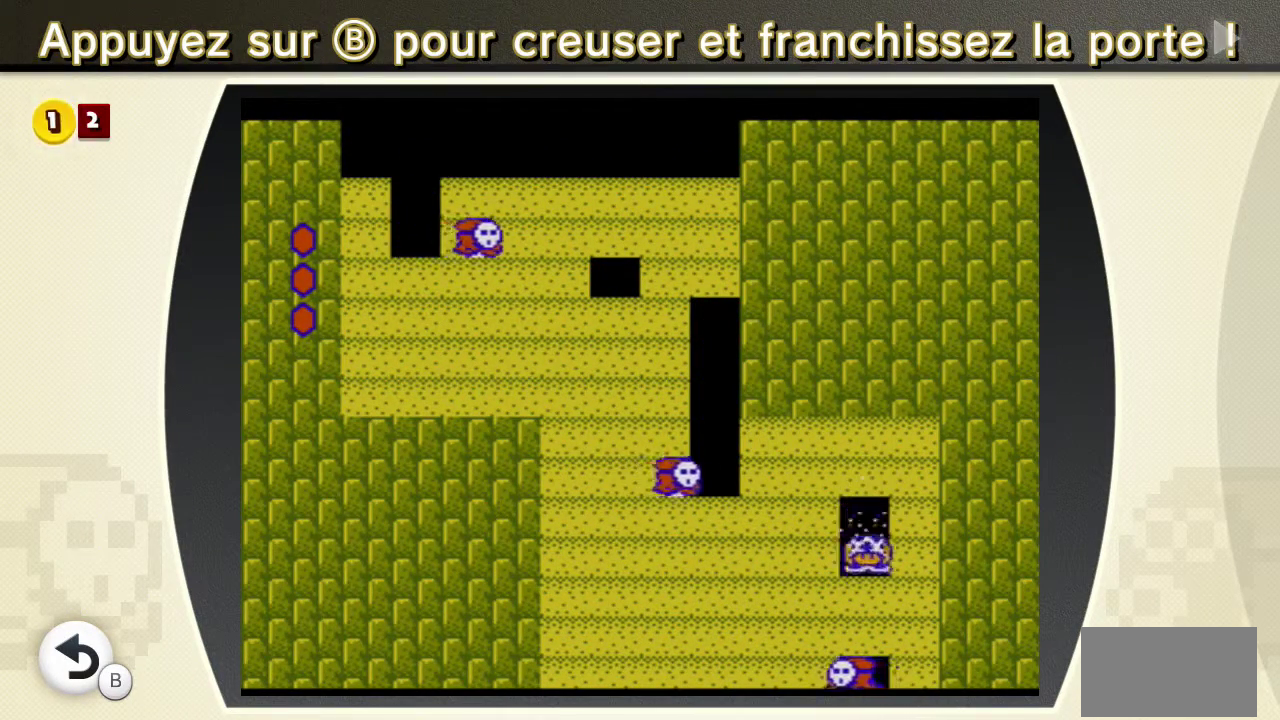
{"buttons": [], "events": [[17, "B", "down"], [17, "X", "down"], [133, "B", "up"], [133, "X", "up"], [217, "B", "down"], [217, "X", "down"], [317, "B", "up"], [317, "X", "up"], [400, "B", "down"], [400, "X", "down"], [500, "B", "up"], [500, "X", "up"]]}
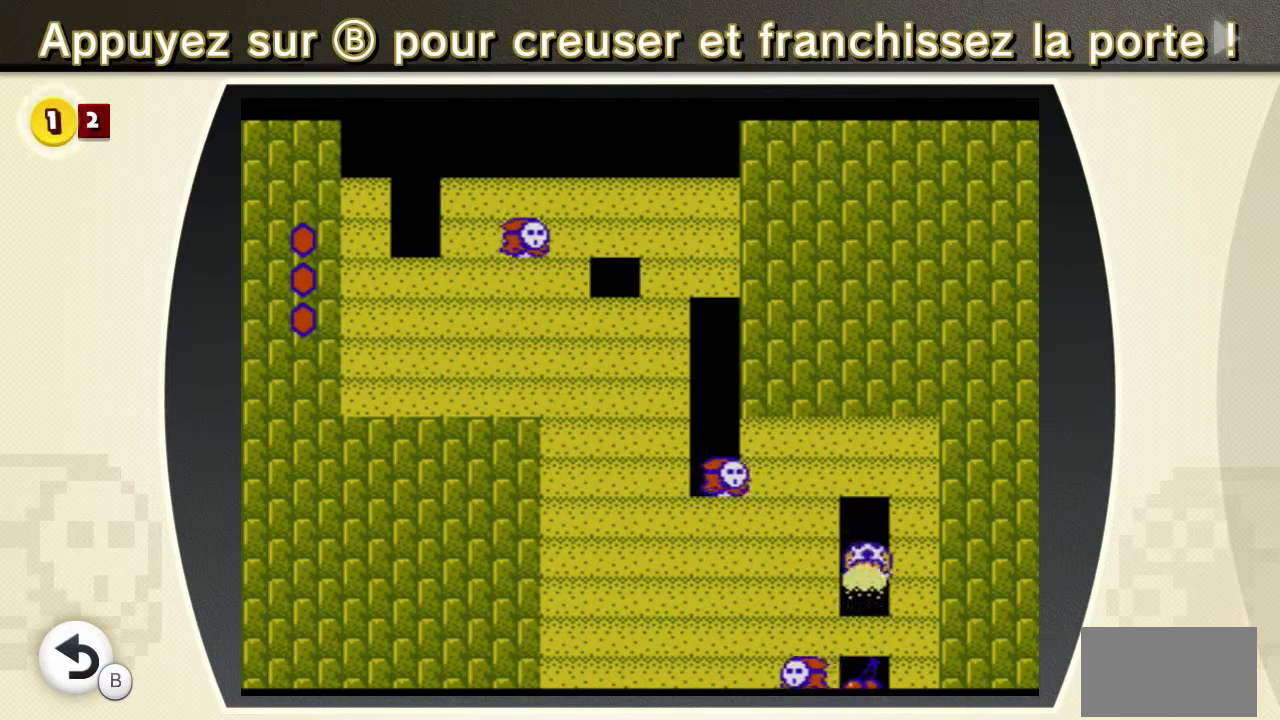
{"buttons": ["B", "X"], "events": [[84, "B", "down"], [84, "X", "down"], [184, "B", "up"], [184, "X", "up"], [267, "B", "down"], [267, "X", "down"], [367, "B", "up"], [367, "X", "up"], [451, "B", "down"], [451, "X", "down"]]}
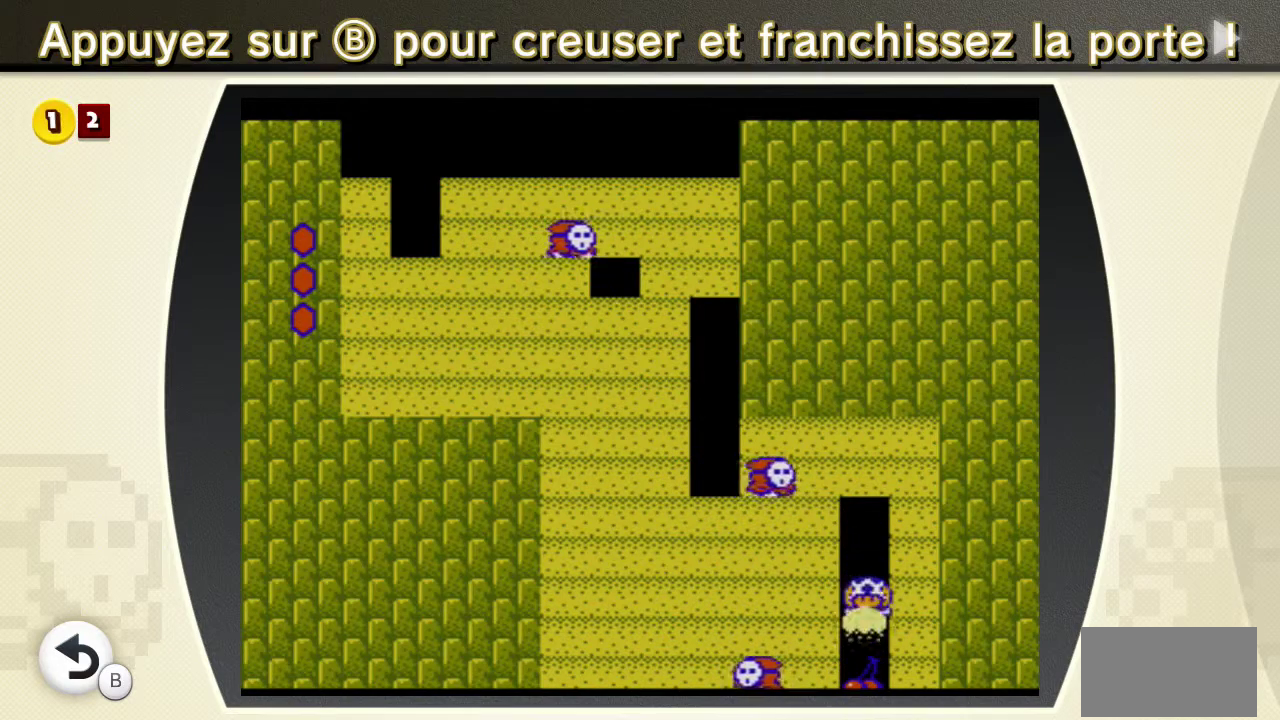
{"buttons": [], "events": [[50, "B", "up"], [50, "X", "up"], [133, "B", "down"], [133, "X", "down"], [233, "B", "up"], [233, "X", "up"], [333, "B", "down"], [333, "X", "down"], [450, "B", "up"], [450, "X", "up"]]}
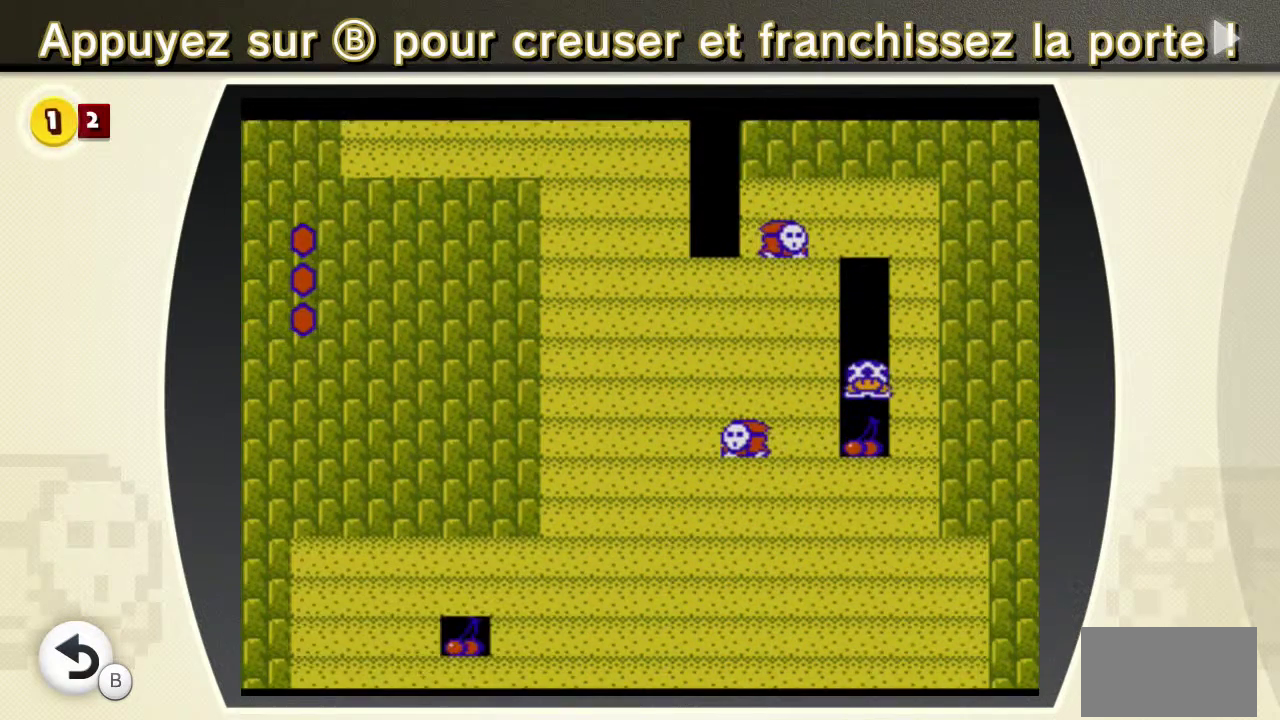
{"buttons": [], "events": [[34, "B", "down"], [34, "X", "down"], [117, "B", "up"], [117, "X", "up"], [217, "B", "down"], [217, "X", "down"], [301, "B", "up"], [301, "X", "up"], [401, "B", "down"], [401, "X", "down"], [484, "B", "up"], [484, "X", "up"]]}
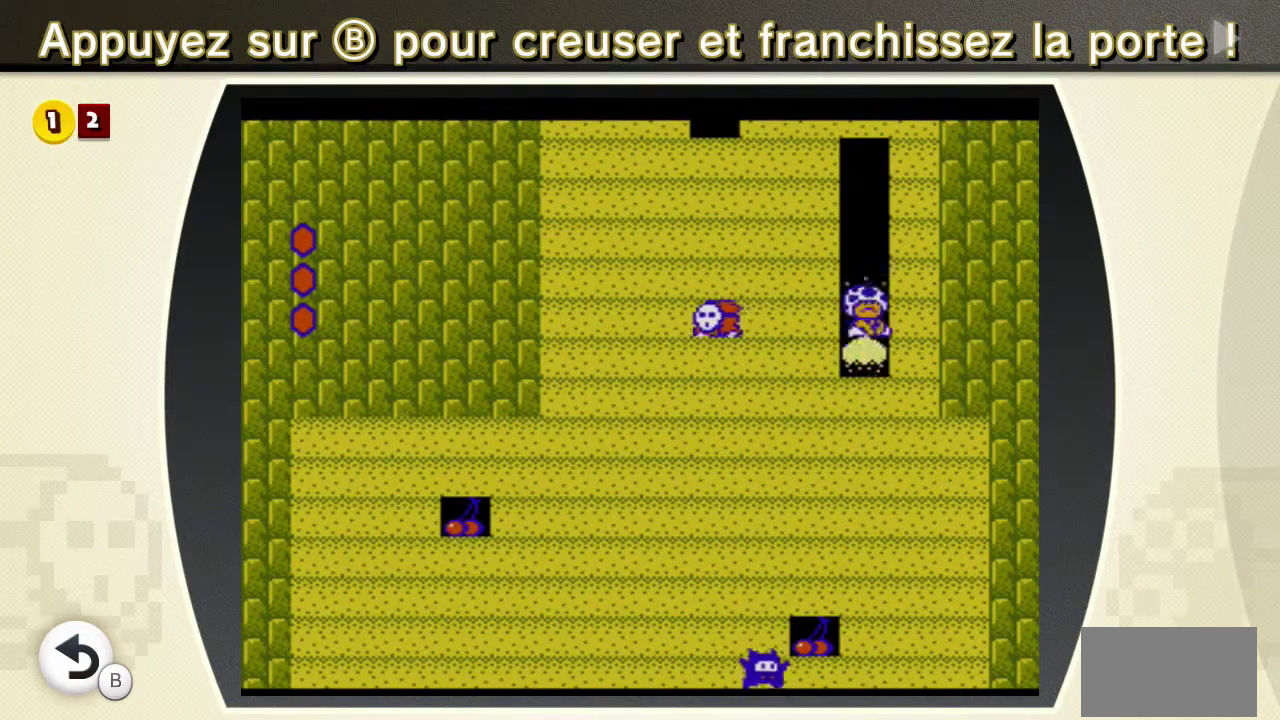
{"buttons": ["B", "X", "DPAD_LEFT"], "events": [[67, "B", "down"], [67, "X", "down"], [167, "B", "up"], [167, "X", "up"], [267, "B", "down"], [267, "X", "down"], [350, "B", "up"], [350, "X", "up"], [450, "B", "down"], [450, "X", "down"], [500, "DPAD_LEFT", "down"]]}
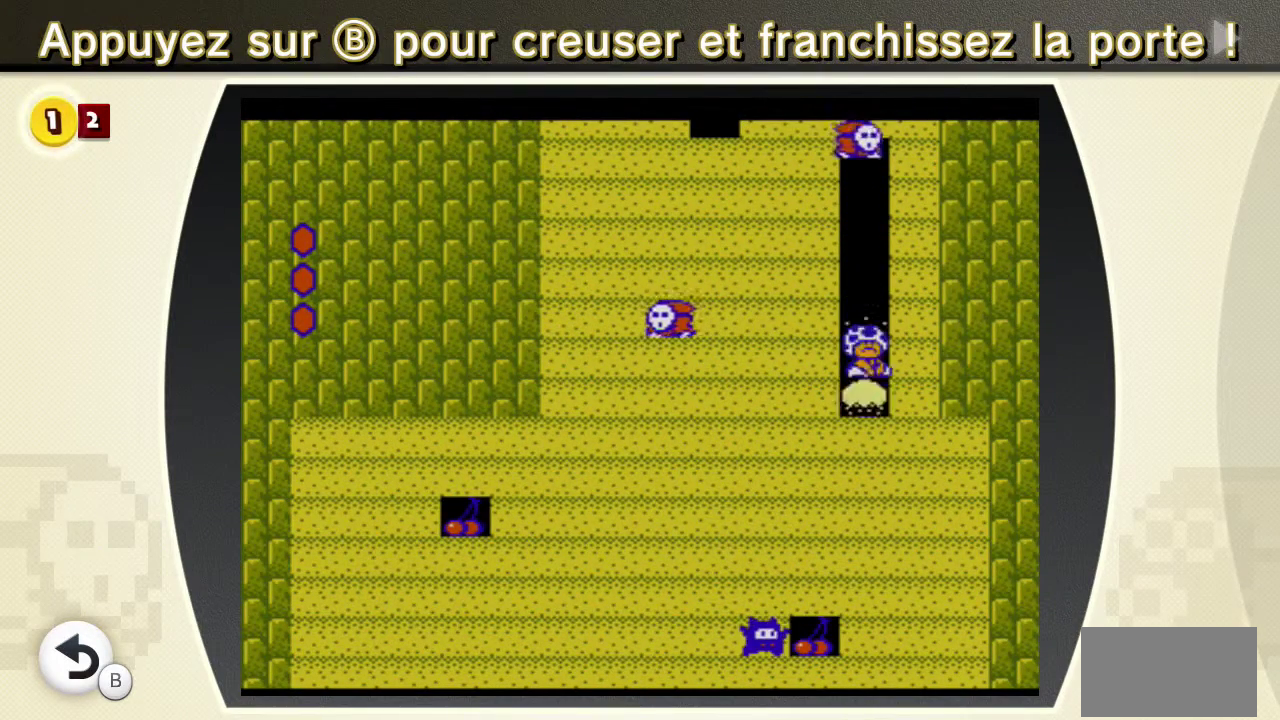
{"buttons": ["B", "X", "DPAD_LEFT"], "events": []}
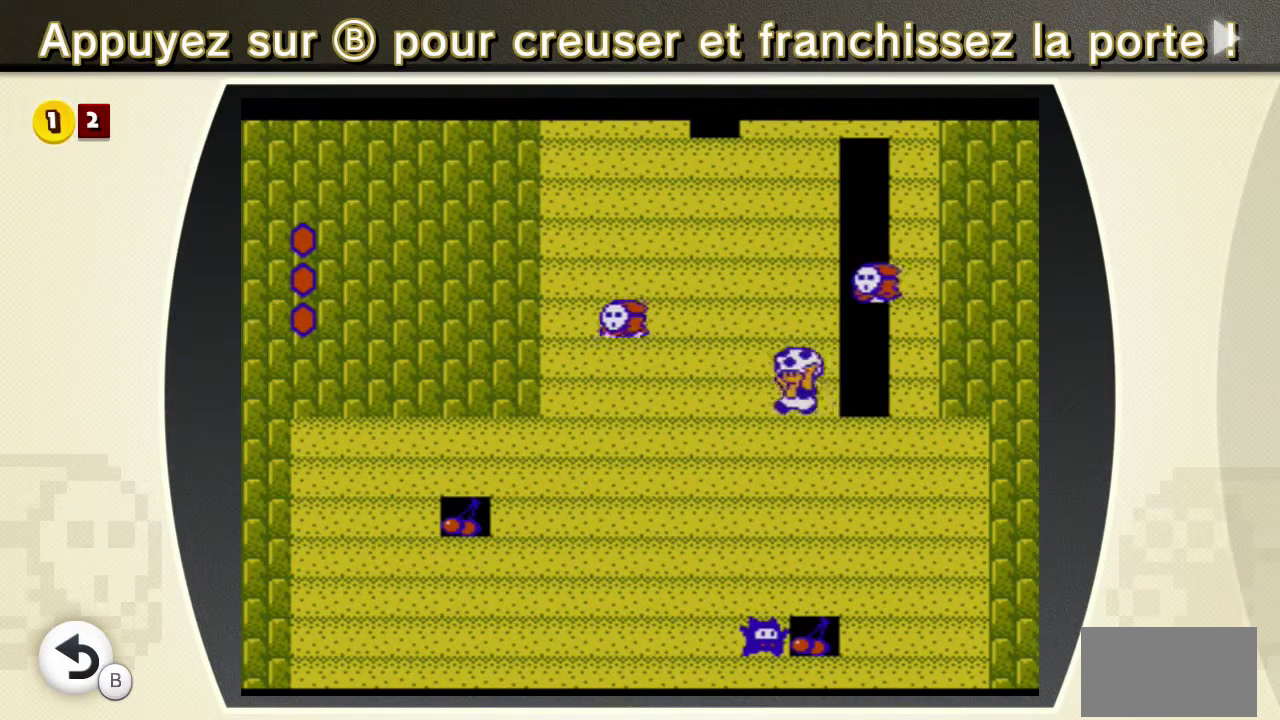
{"buttons": [], "events": [[484, "B", "up"], [484, "X", "up"], [500, "DPAD_LEFT", "up"]]}
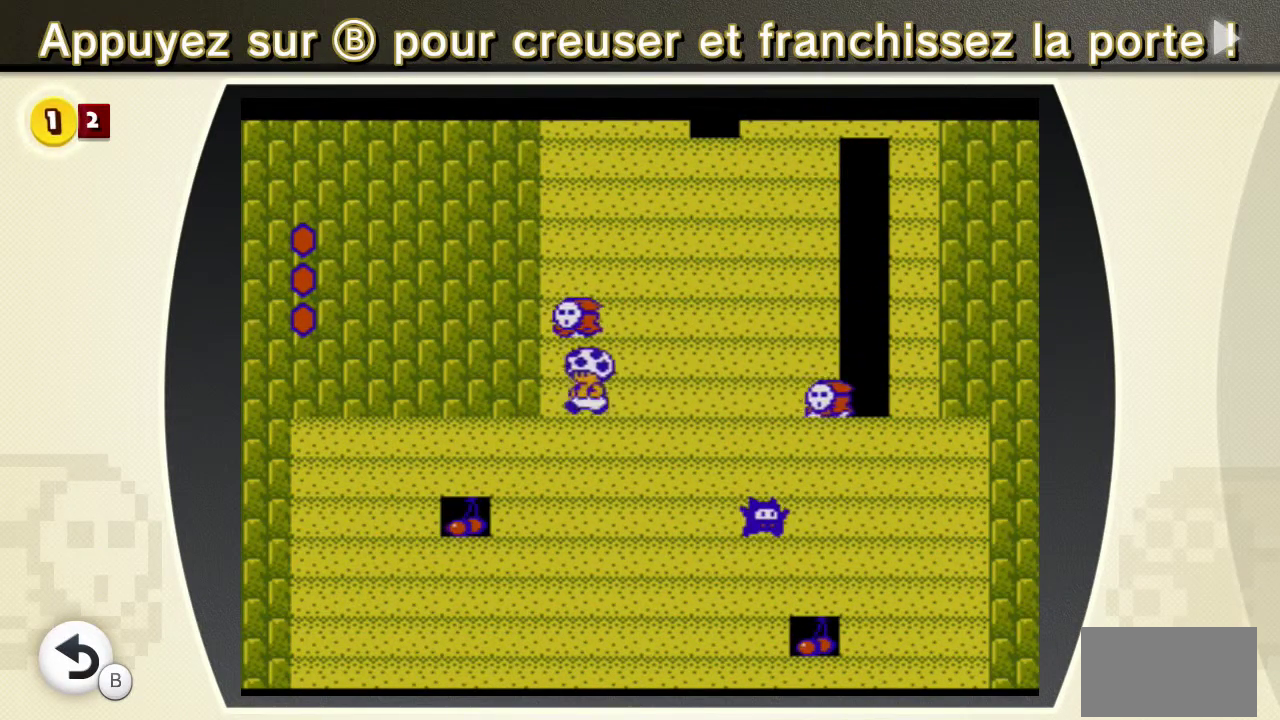
{"buttons": ["B", "X"], "events": [[84, "B", "down"], [84, "X", "down"], [201, "B", "up"], [201, "X", "up"], [284, "B", "down"], [284, "X", "down"], [401, "B", "up"], [401, "X", "up"], [484, "B", "down"], [484, "X", "down"]]}
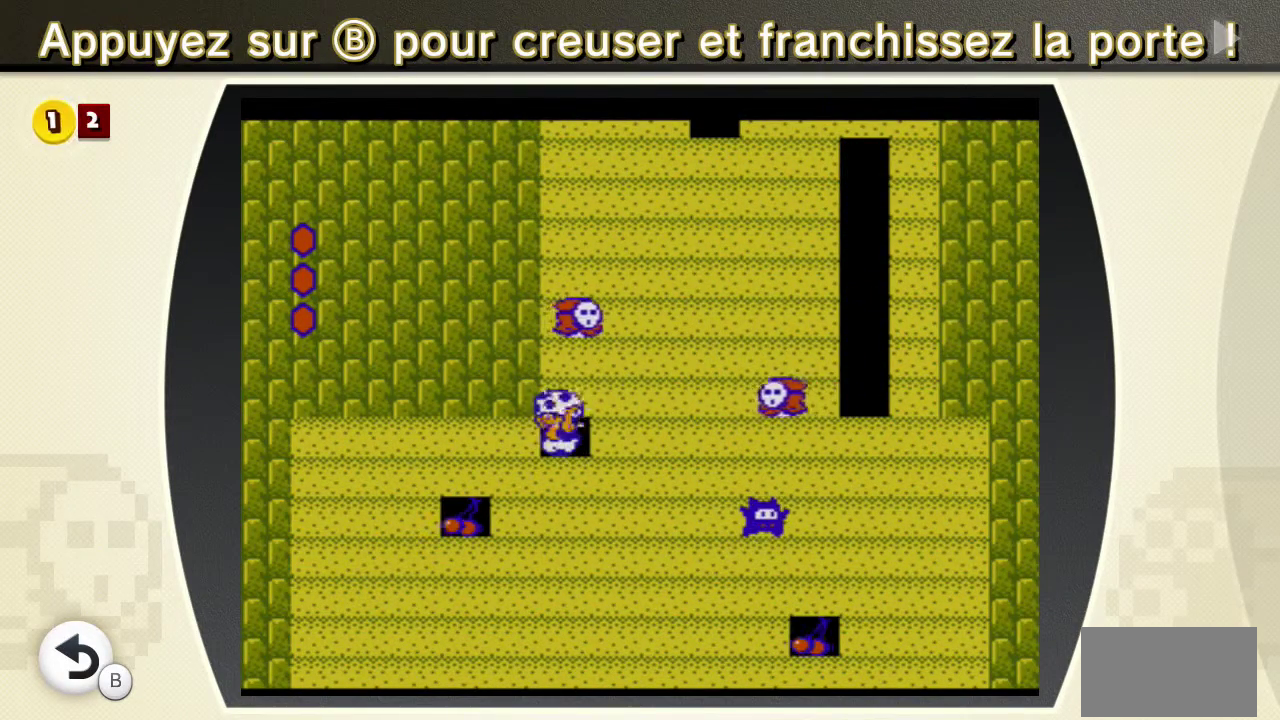
{"buttons": [], "events": [[100, "B", "up"], [100, "X", "up"], [167, "B", "down"], [167, "X", "down"], [283, "B", "up"], [283, "X", "up"], [367, "B", "down"], [367, "X", "down"], [467, "B", "up"], [467, "X", "up"]]}
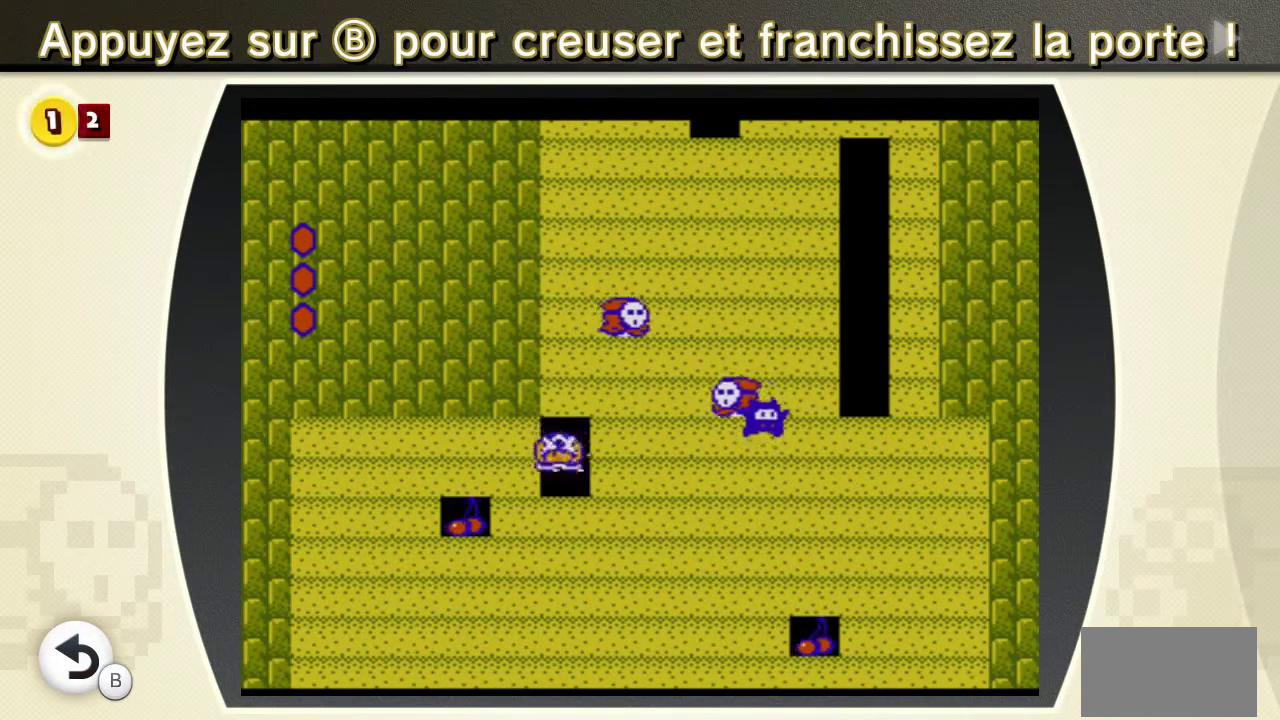
{"buttons": ["B", "X", "DPAD_RIGHT"], "events": [[50, "B", "down"], [50, "X", "down"], [167, "DPAD_LEFT", "down"], [434, "DPAD_LEFT", "up"], [484, "DPAD_RIGHT", "down"]]}
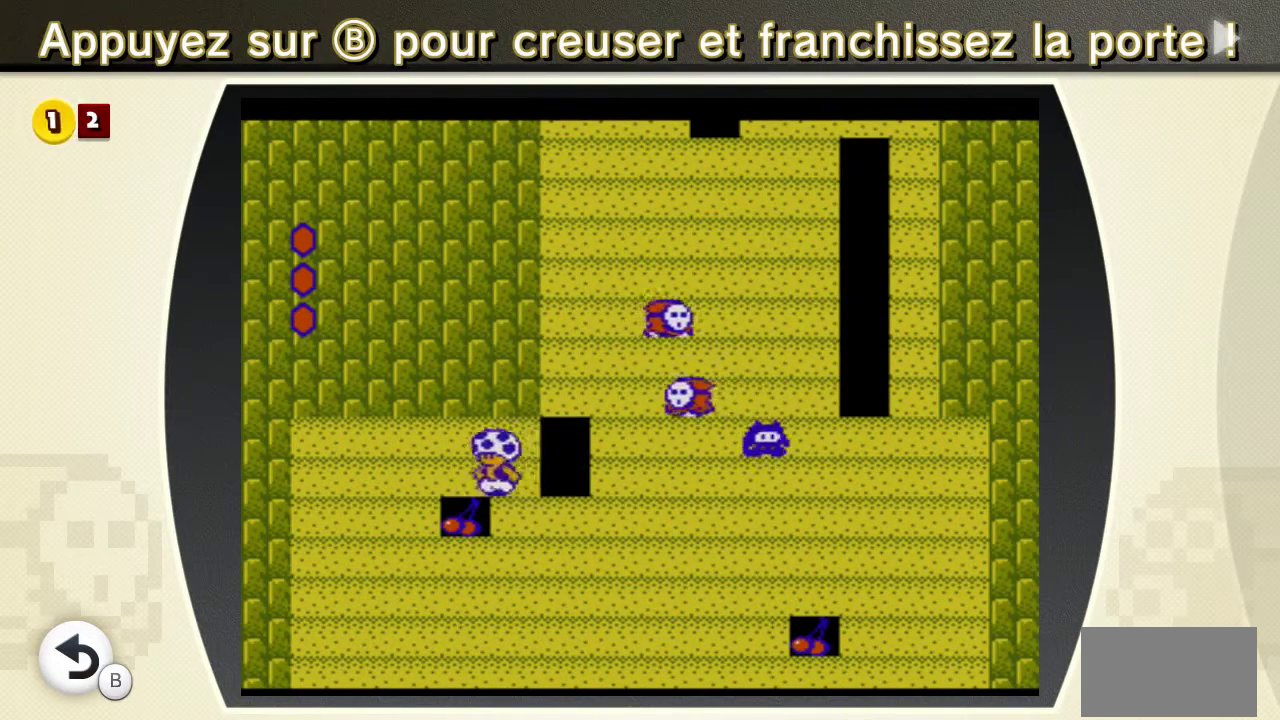
{"buttons": ["B", "X", "DPAD_RIGHT"], "events": []}